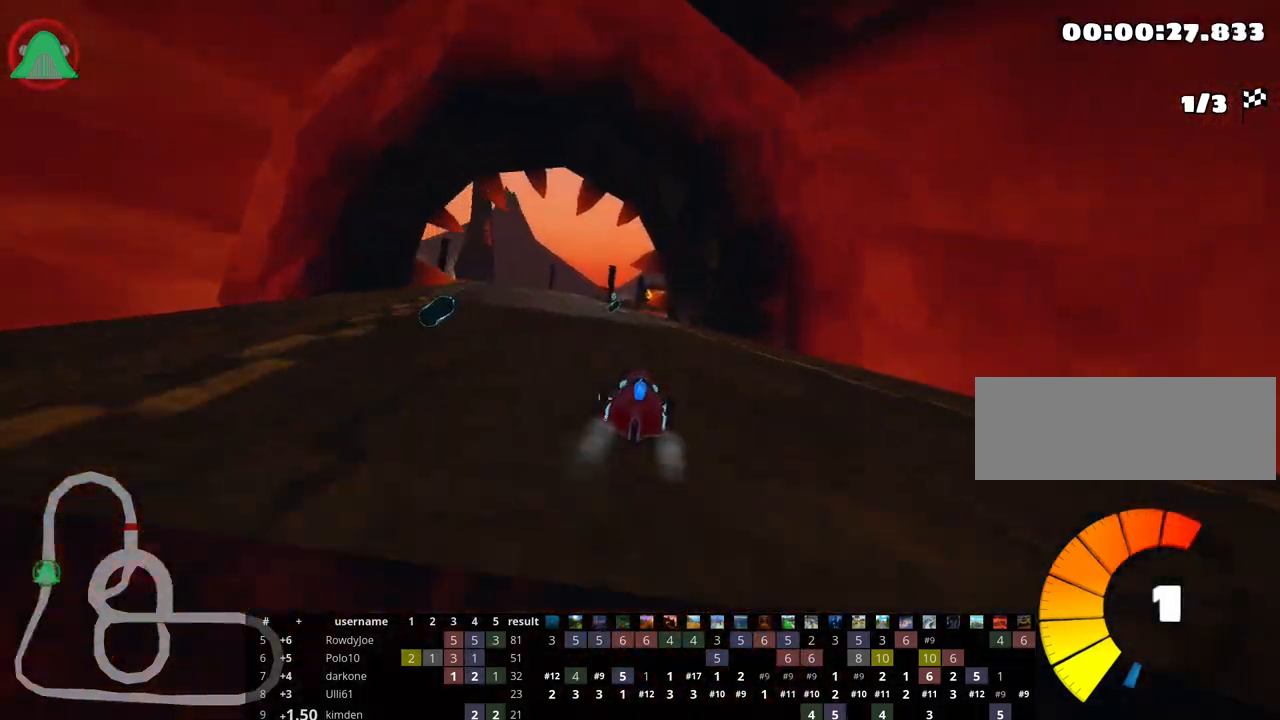
Gameplay with keyboard; each line is a JSON object with the keys held at the frame after it. "events" lists presses ("down") and releases ("up") of "down", "fire", "flag", "left", "look", "nitro", "right", "skid" and "up" between this image and that frame as [ms after this image, input, new state], when the widget could be followed in between. No other keys are recorded. Mouse input is not recorded. Key names are as the overlay labels them; some are game actions (e.g. jump) rather than physical keys.
{"keys": ["left", "up"], "events": [[317, "left", "down"]]}
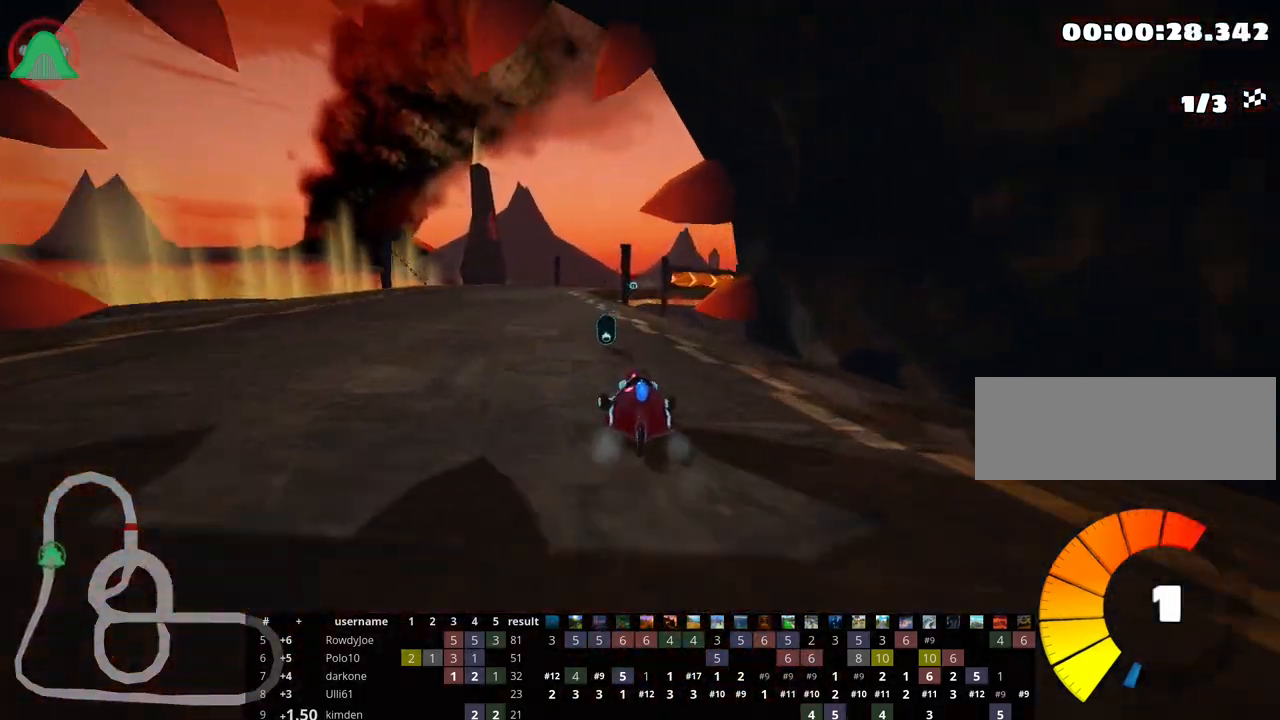
{"keys": ["left", "skid", "up"], "events": [[217, "left", "up"], [250, "skid", "down"], [267, "right", "down"], [450, "right", "up"], [483, "left", "down"]]}
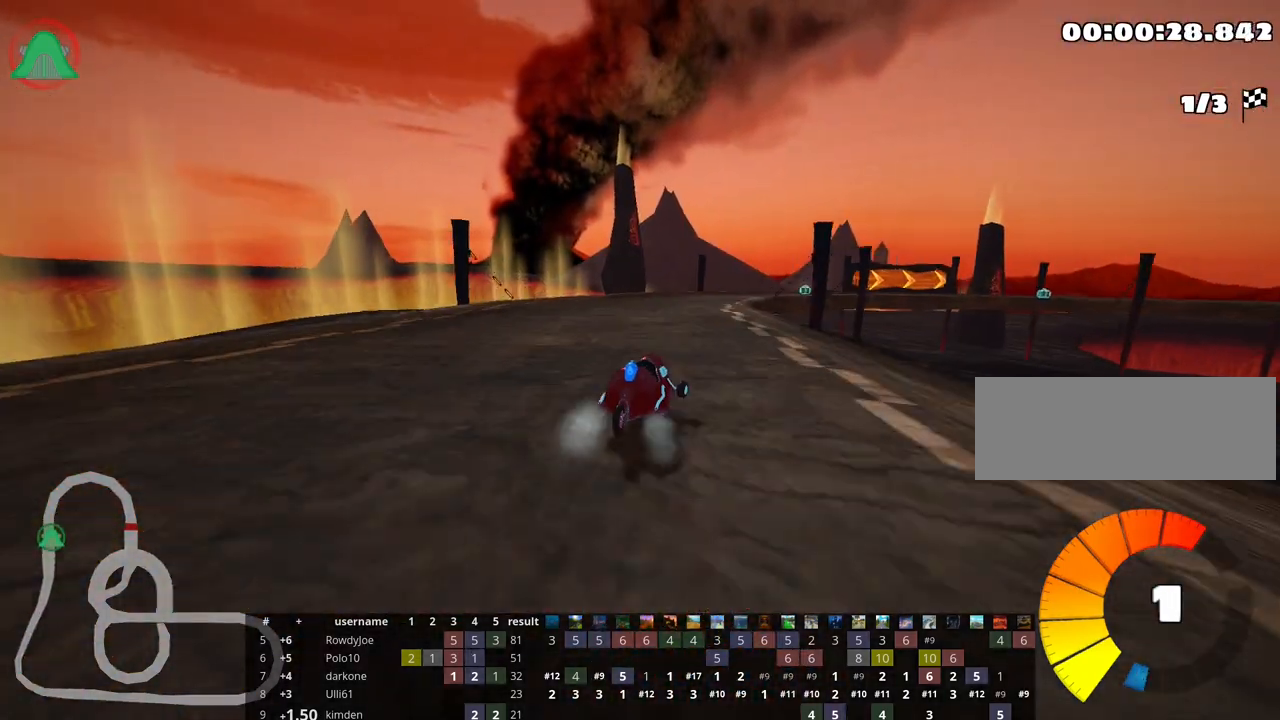
{"keys": ["left", "skid", "up"], "events": []}
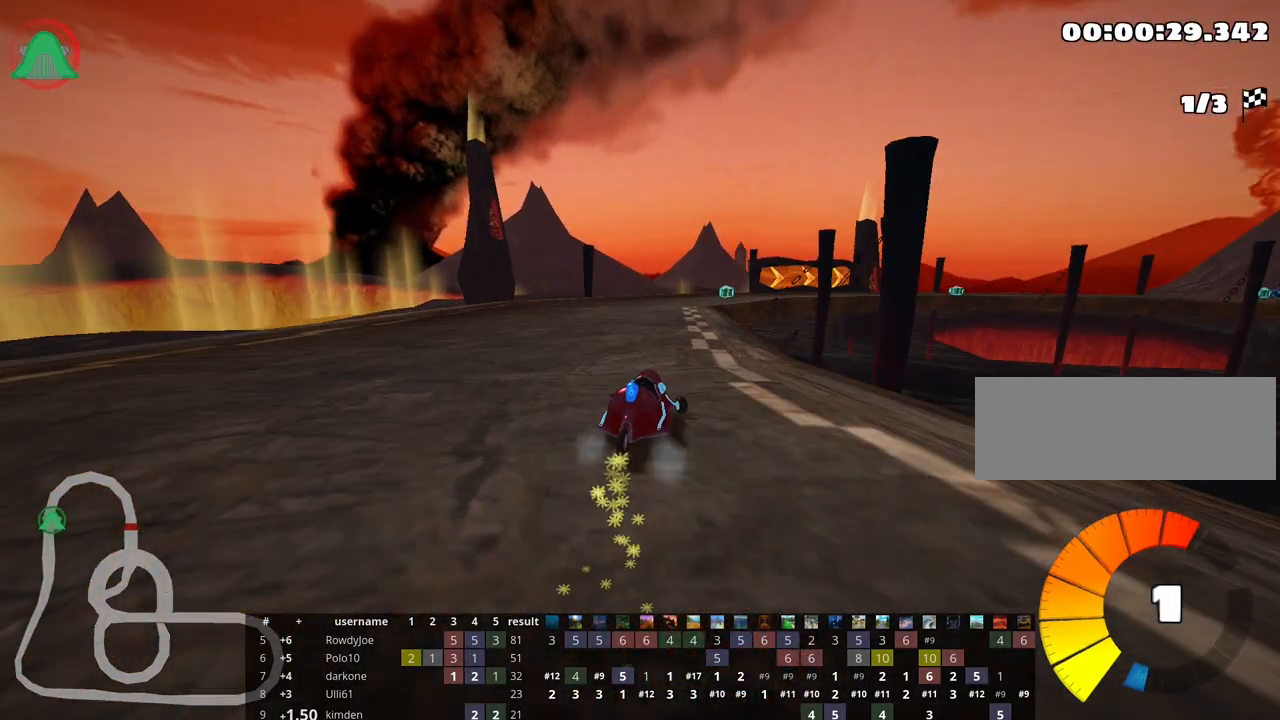
{"keys": ["right", "skid", "up"], "events": [[83, "left", "up"], [233, "right", "down"]]}
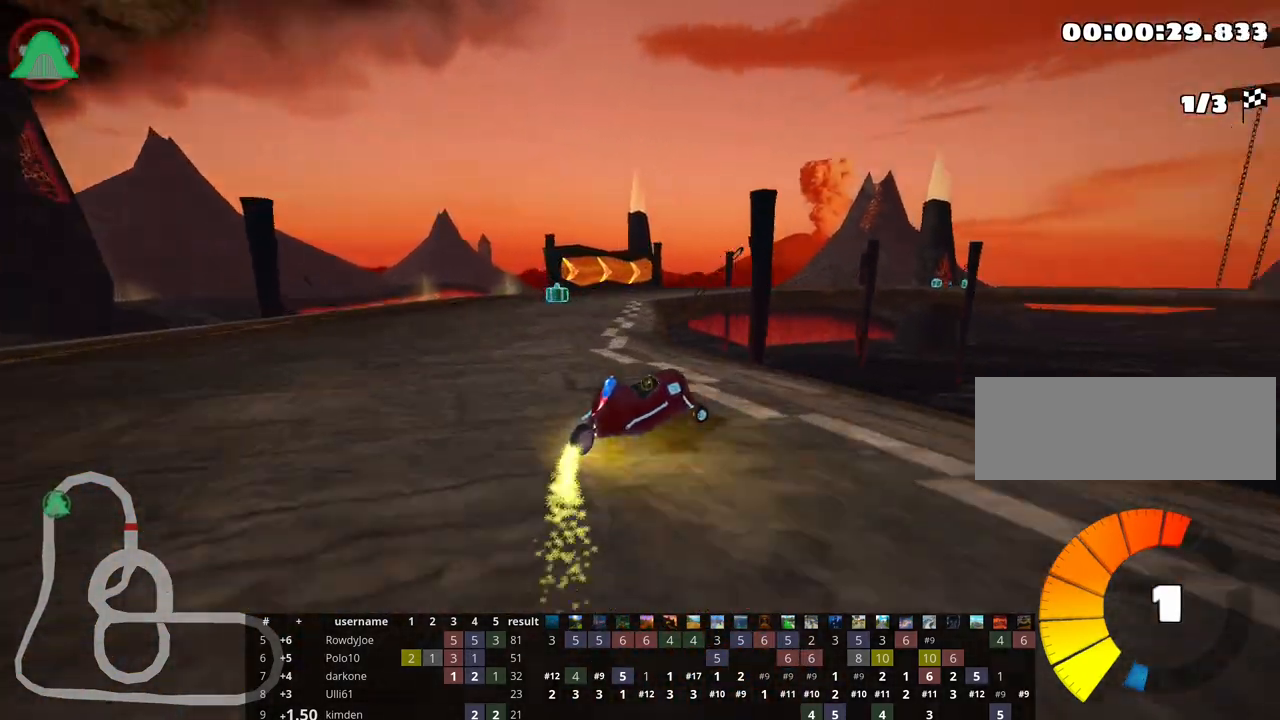
{"keys": ["right", "skid", "up"], "events": [[17, "right", "up"], [250, "left", "down"], [450, "right", "down"], [500, "left", "up"]]}
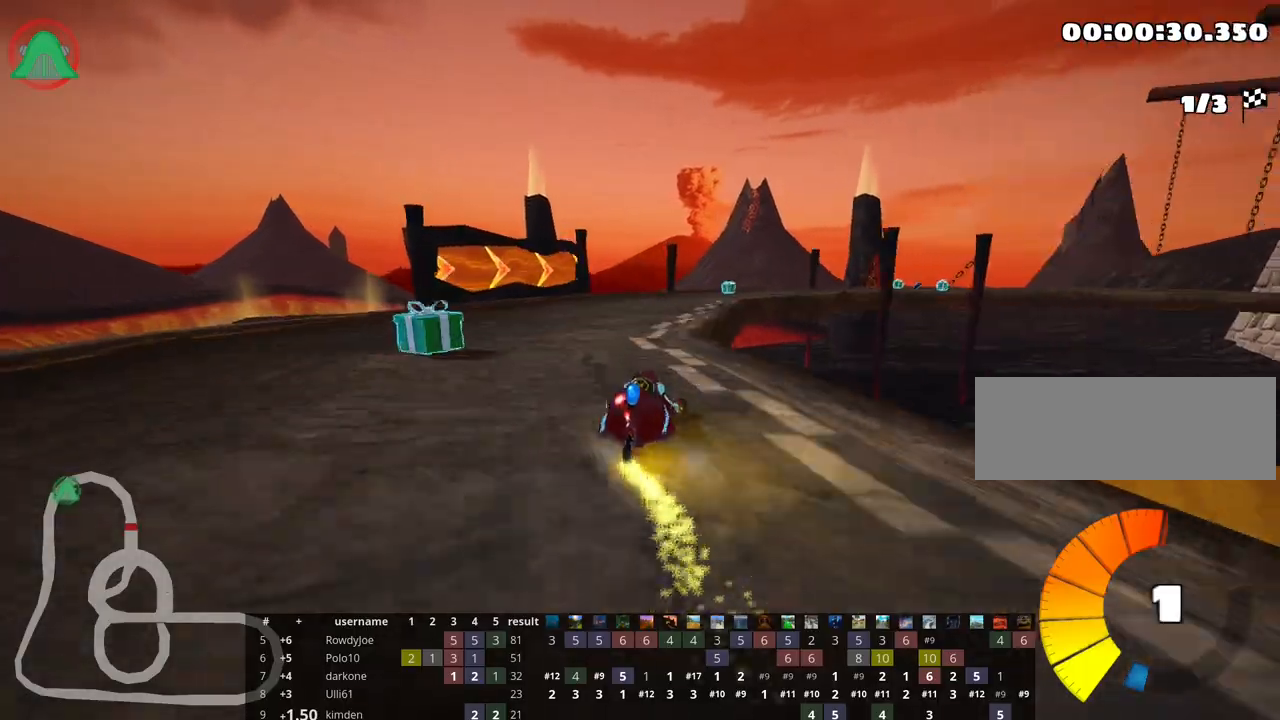
{"keys": ["right", "skid", "up"], "events": [[50, "nitro", "down"], [217, "nitro", "up"], [300, "right", "up"], [400, "right", "down"]]}
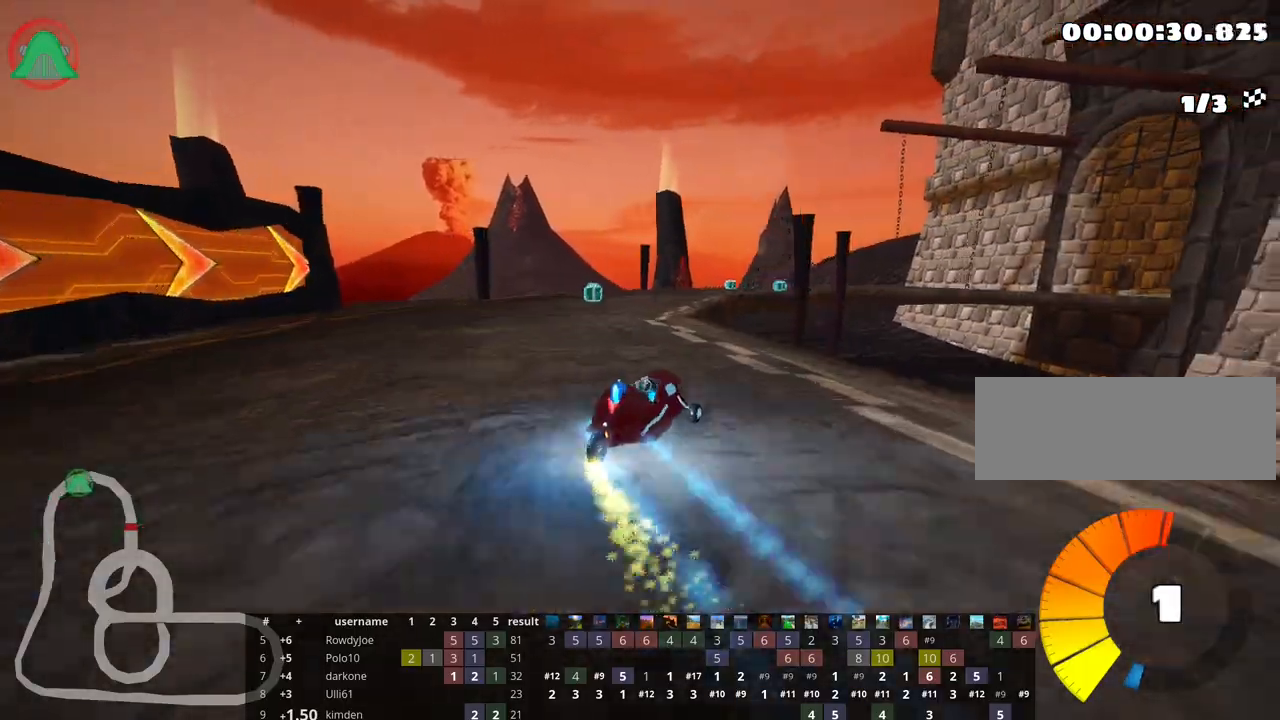
{"keys": ["skid", "up"], "events": [[400, "right", "up"]]}
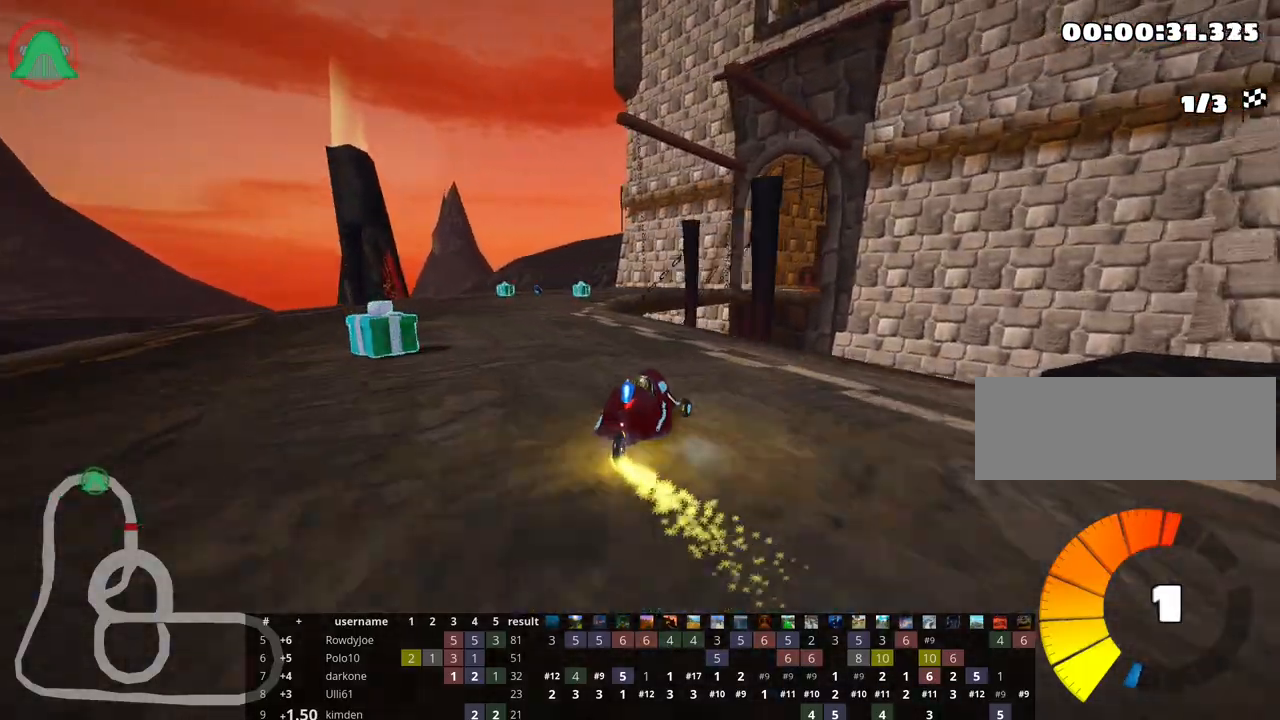
{"keys": ["up"], "events": [[50, "skid", "up"], [333, "right", "down"], [433, "right", "up"]]}
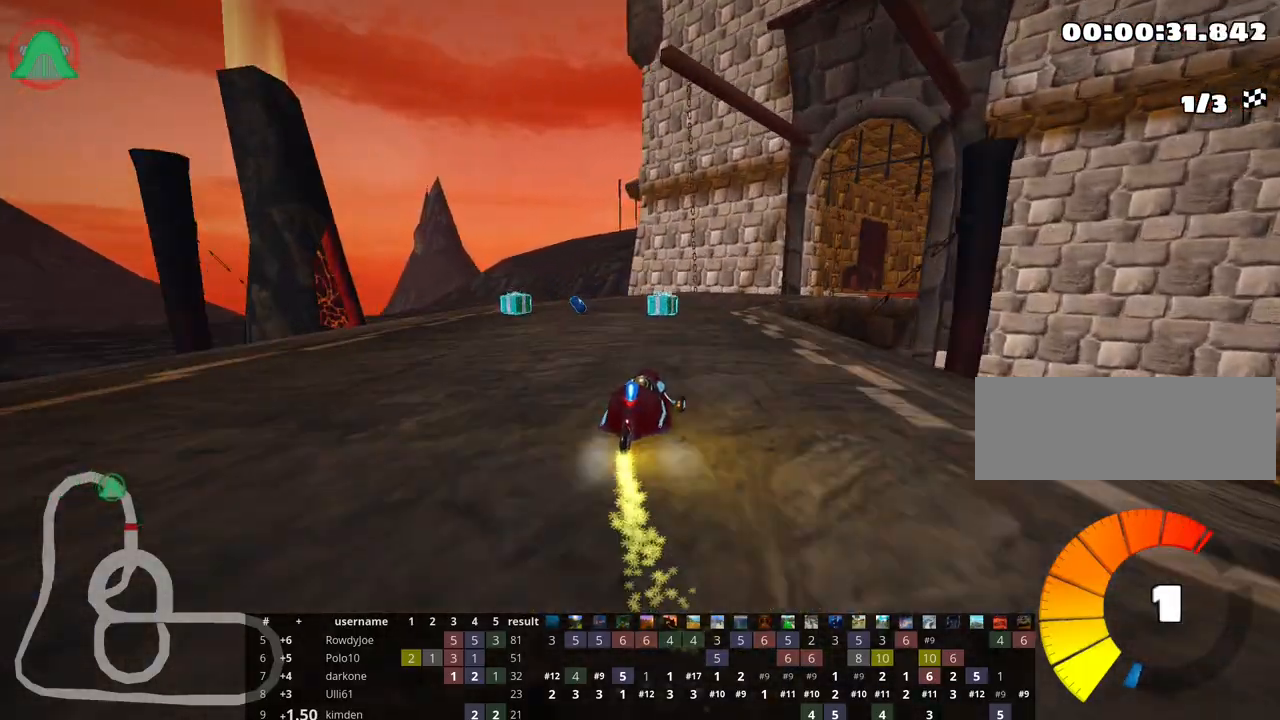
{"keys": ["right", "skid", "up"], "events": [[267, "skid", "down"], [283, "right", "down"]]}
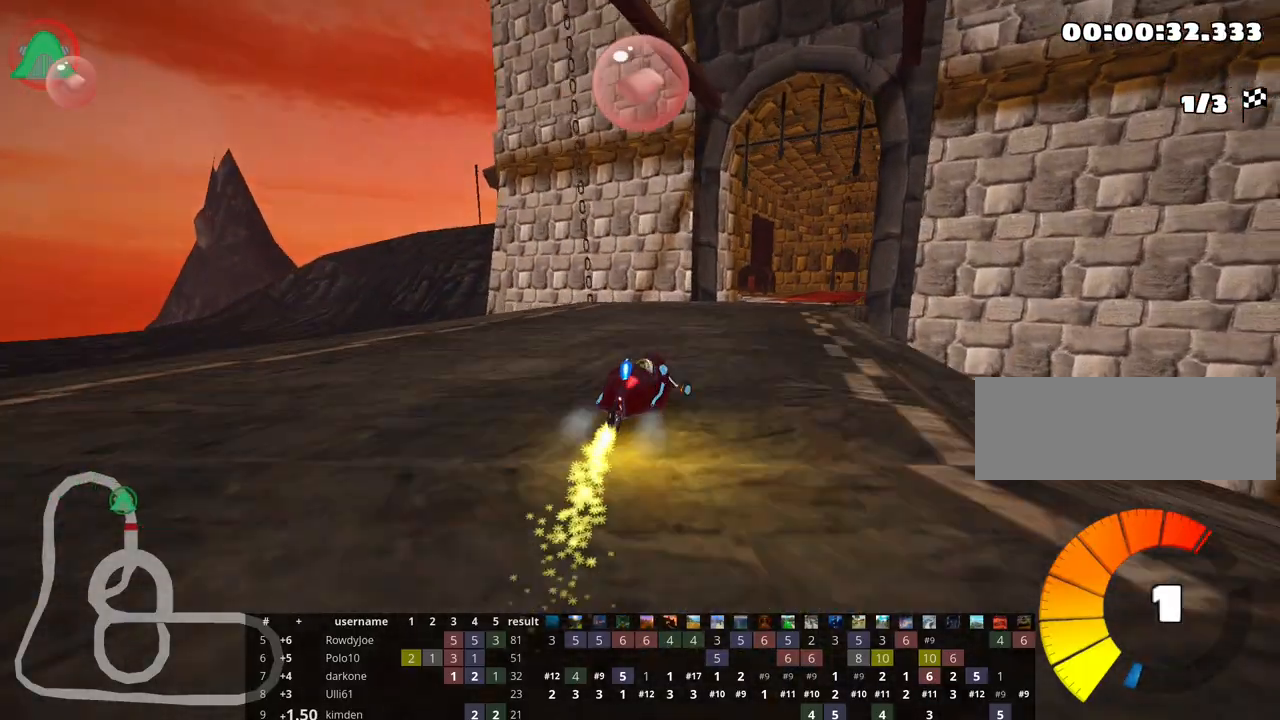
{"keys": ["left", "skid", "up"], "events": [[50, "right", "up"], [133, "left", "down"], [317, "left", "up"], [483, "left", "down"]]}
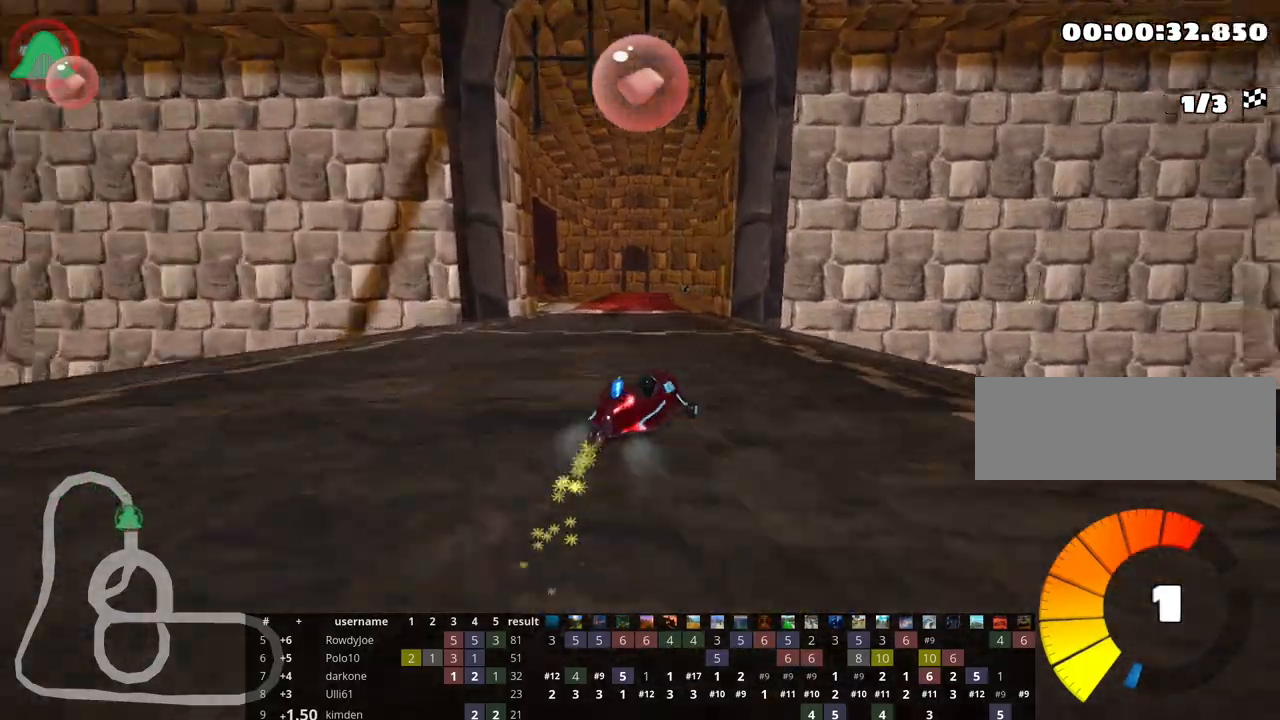
{"keys": ["left", "up"], "events": [[450, "skid", "up"]]}
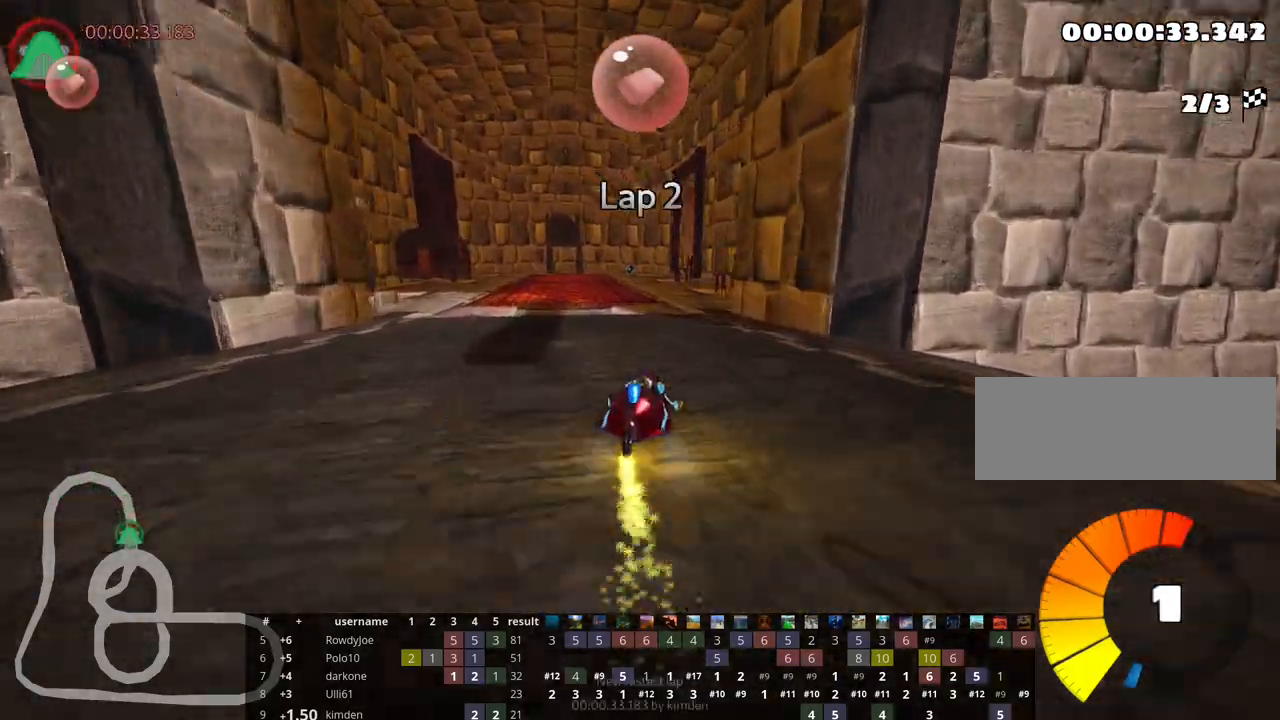
{"keys": ["up"], "events": [[83, "left", "up"]]}
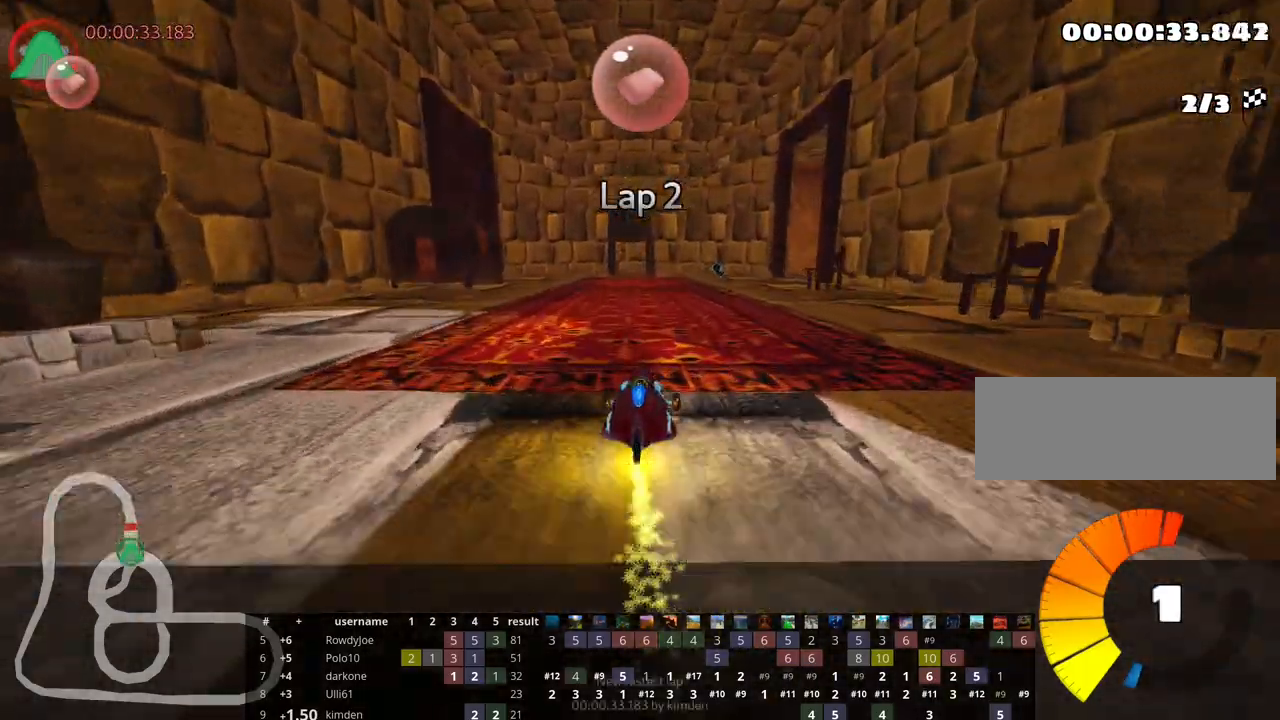
{"keys": ["right", "up"], "events": [[117, "right", "down"]]}
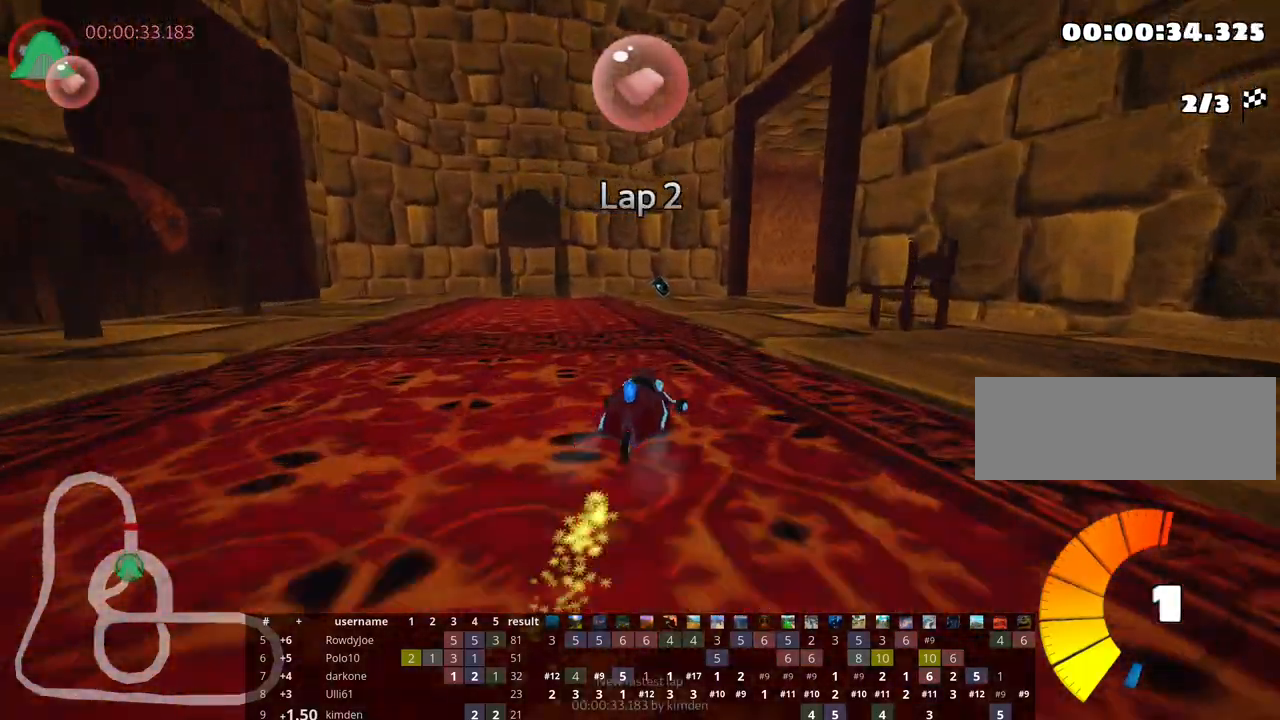
{"keys": ["right", "skid", "up"], "events": [[167, "right", "up"], [233, "left", "down"], [250, "skid", "down"], [333, "left", "up"], [367, "right", "down"]]}
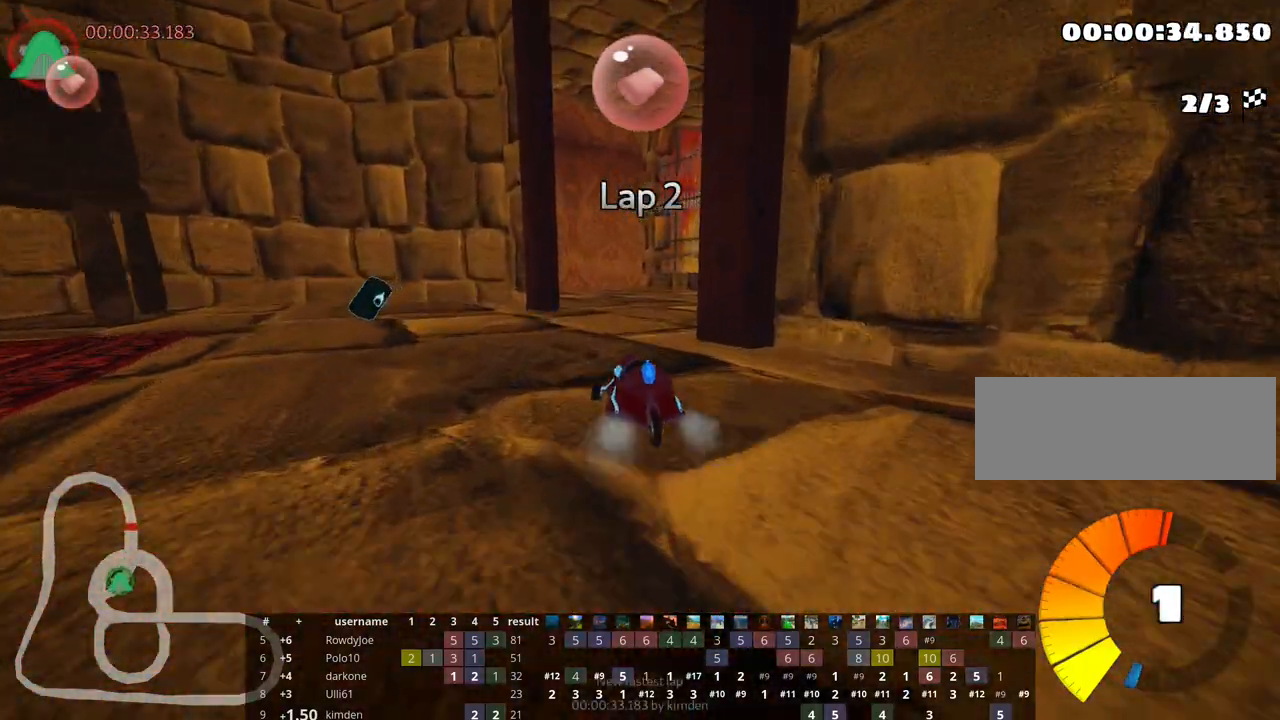
{"keys": ["left", "skid", "up"], "events": [[283, "left", "down"], [383, "right", "up"]]}
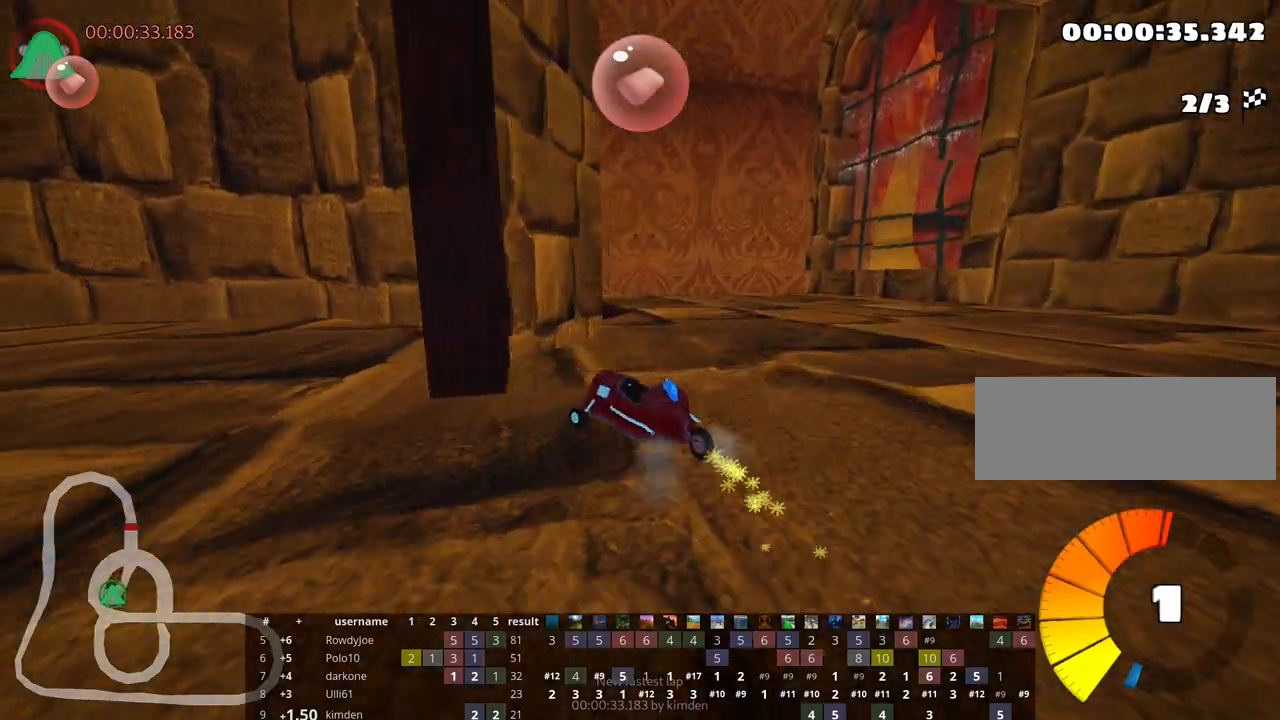
{"keys": ["left", "up"], "events": [[250, "nitro", "down"], [300, "skid", "up"], [417, "nitro", "up"]]}
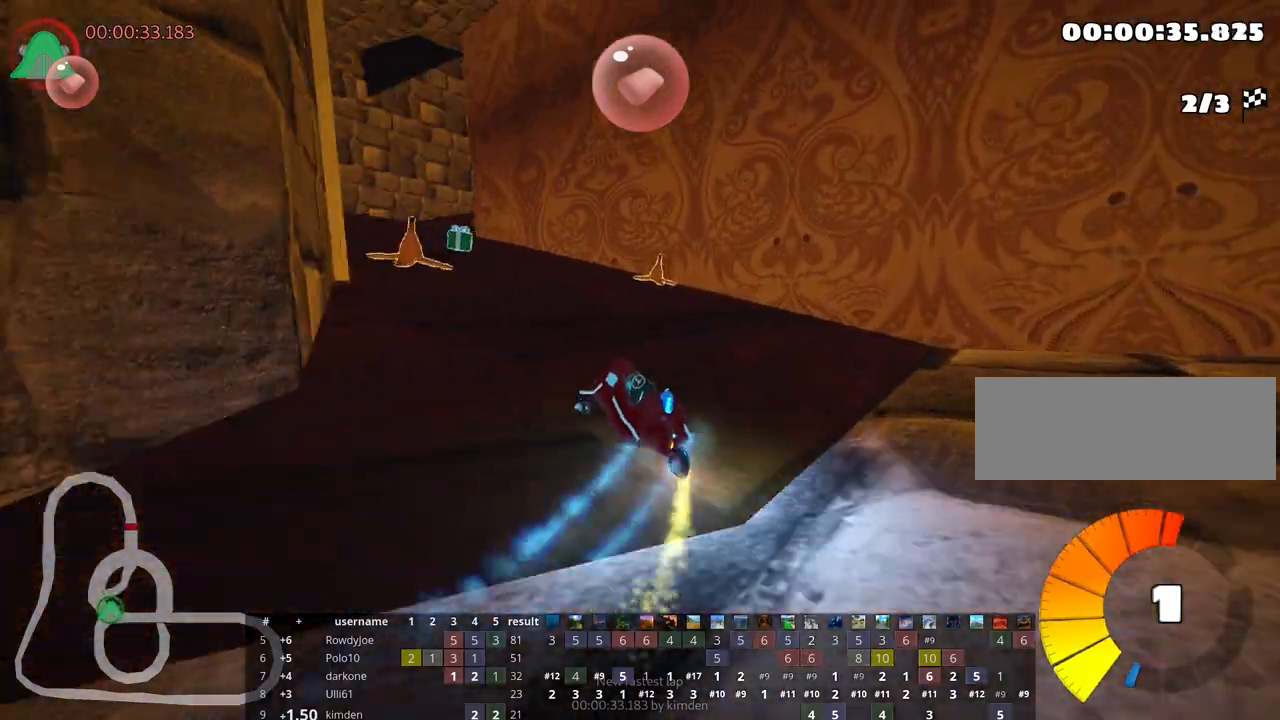
{"keys": ["up"], "events": [[300, "left", "up"]]}
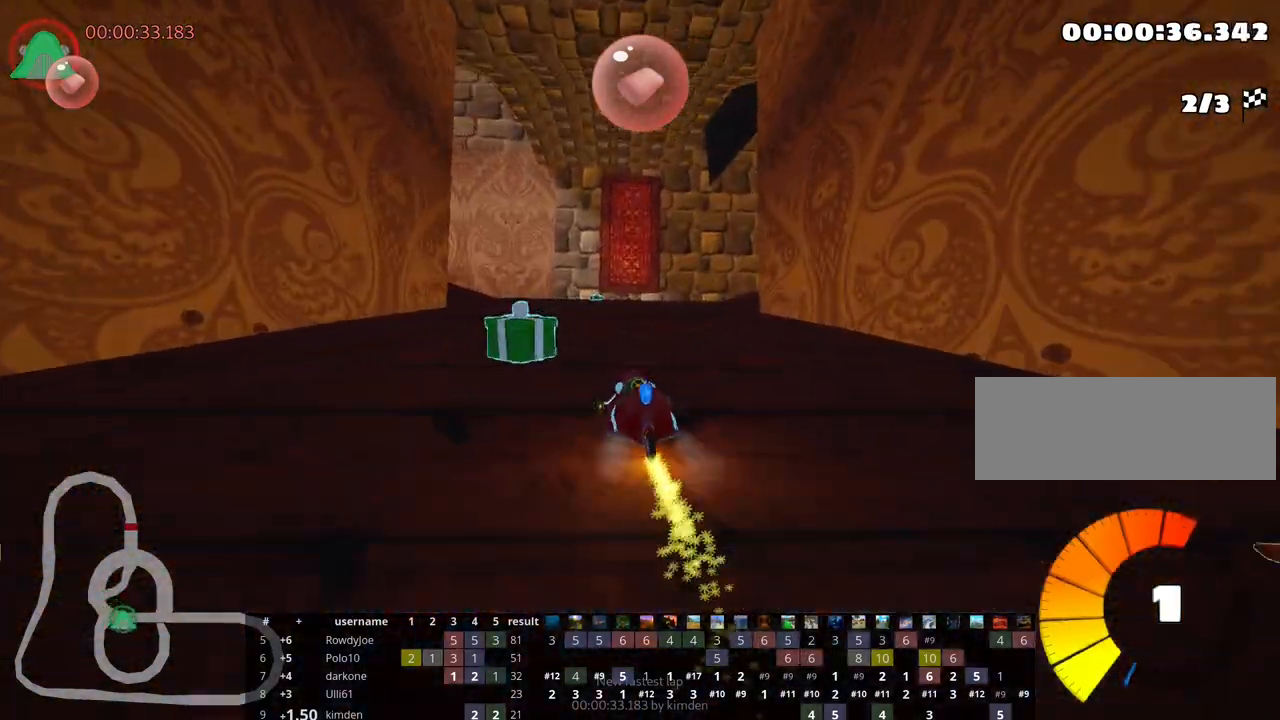
{"keys": ["left", "skid", "up"], "events": [[67, "skid", "down"], [83, "left", "down"], [367, "left", "up"], [483, "left", "down"]]}
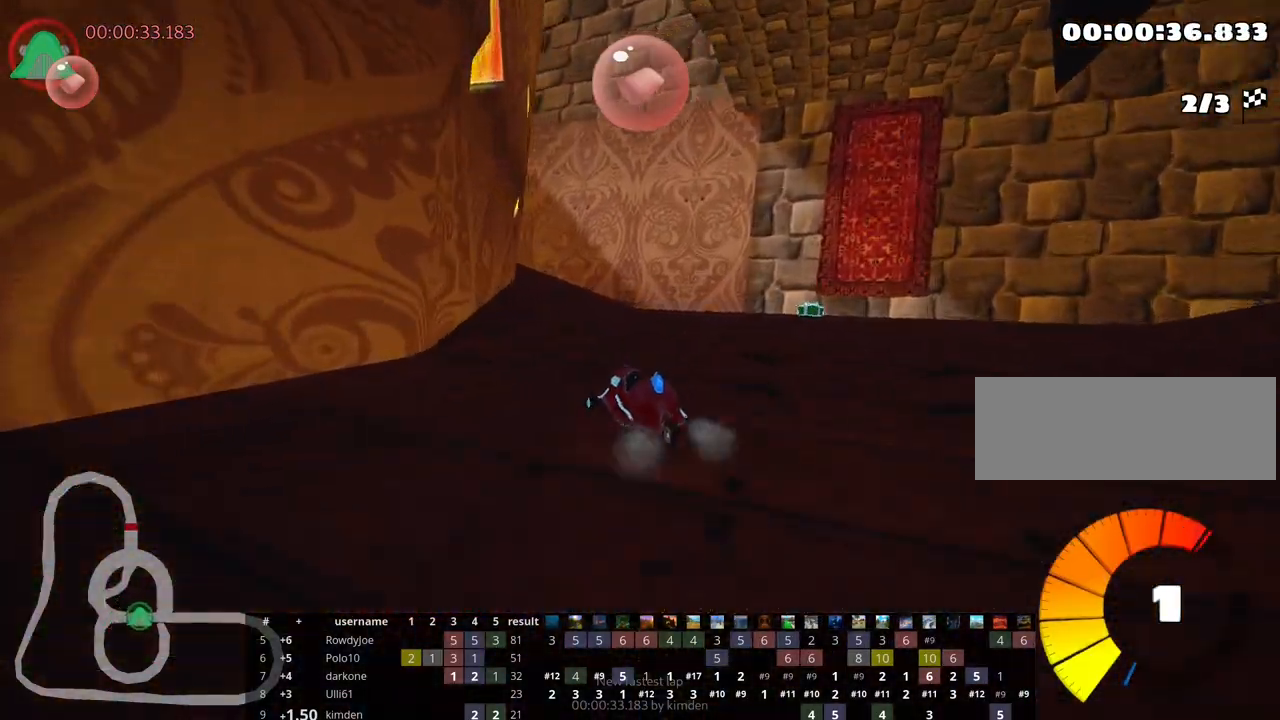
{"keys": ["left", "skid", "up"], "events": [[250, "left", "up"], [417, "left", "down"]]}
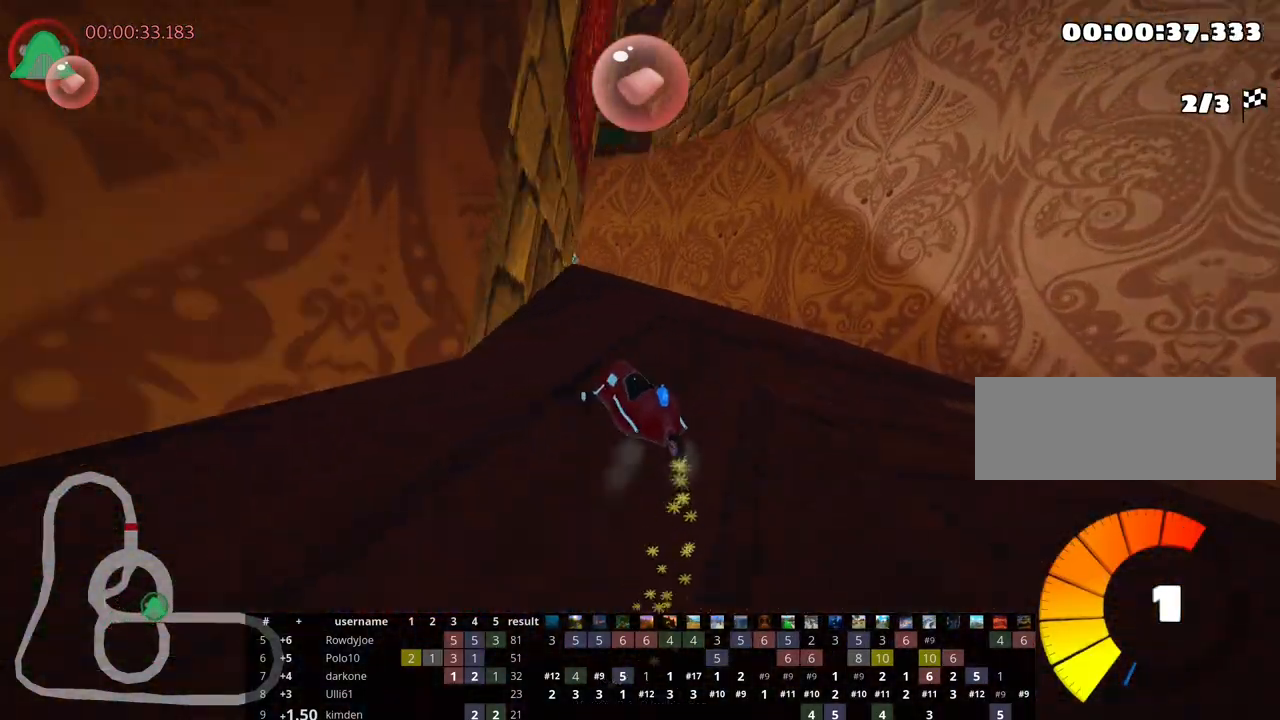
{"keys": ["up"], "events": [[367, "skid", "up"], [433, "left", "up"]]}
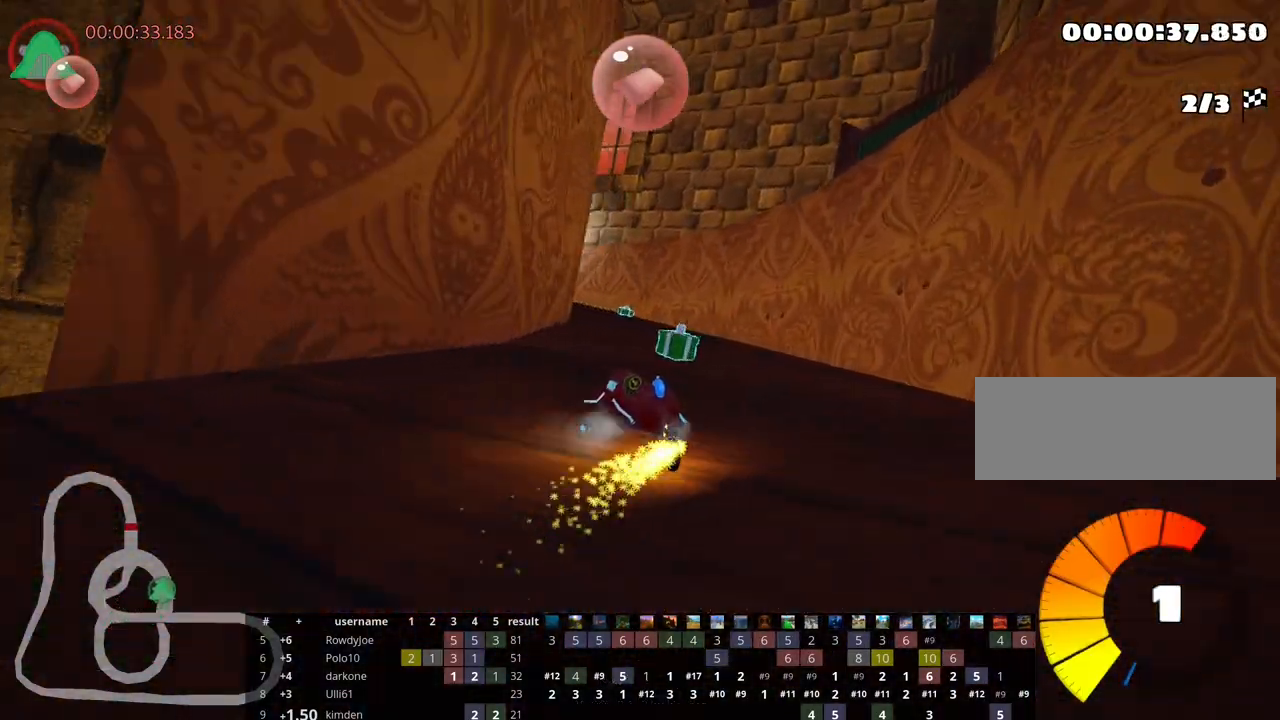
{"keys": ["left", "skid", "up"], "events": [[217, "right", "down"], [450, "right", "up"], [467, "left", "down"], [483, "skid", "down"]]}
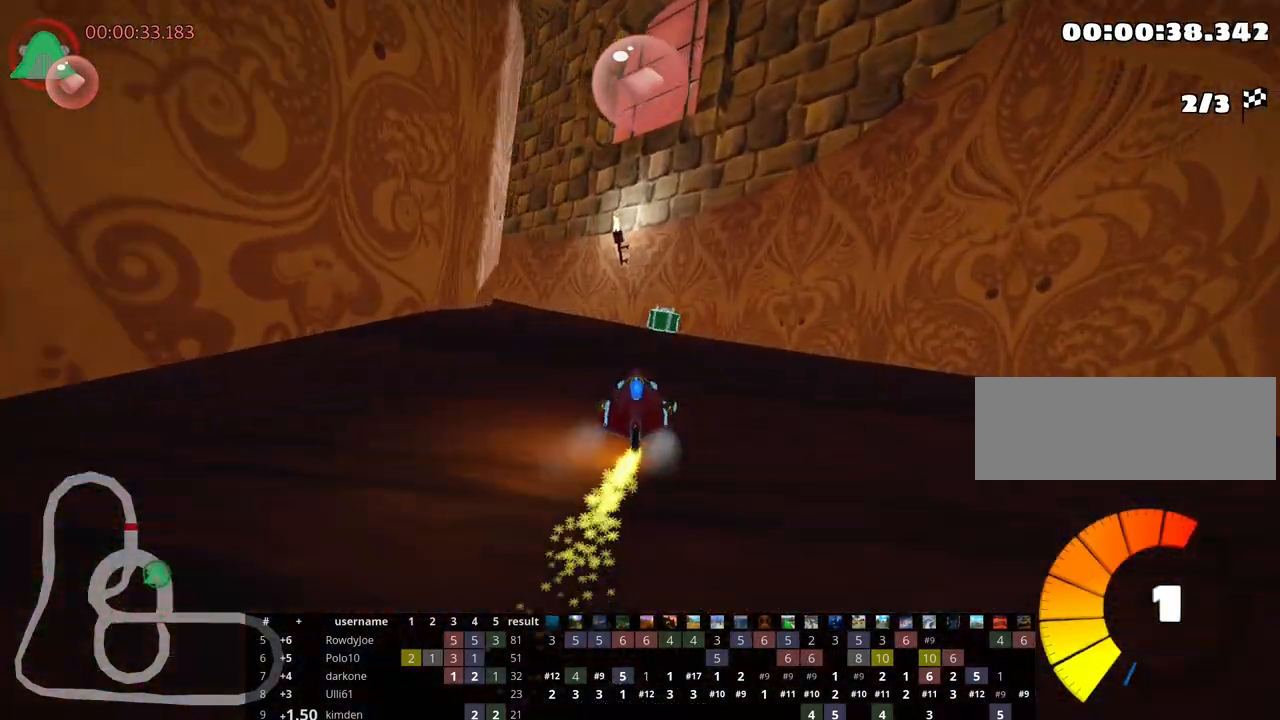
{"keys": ["left", "skid", "up"], "events": []}
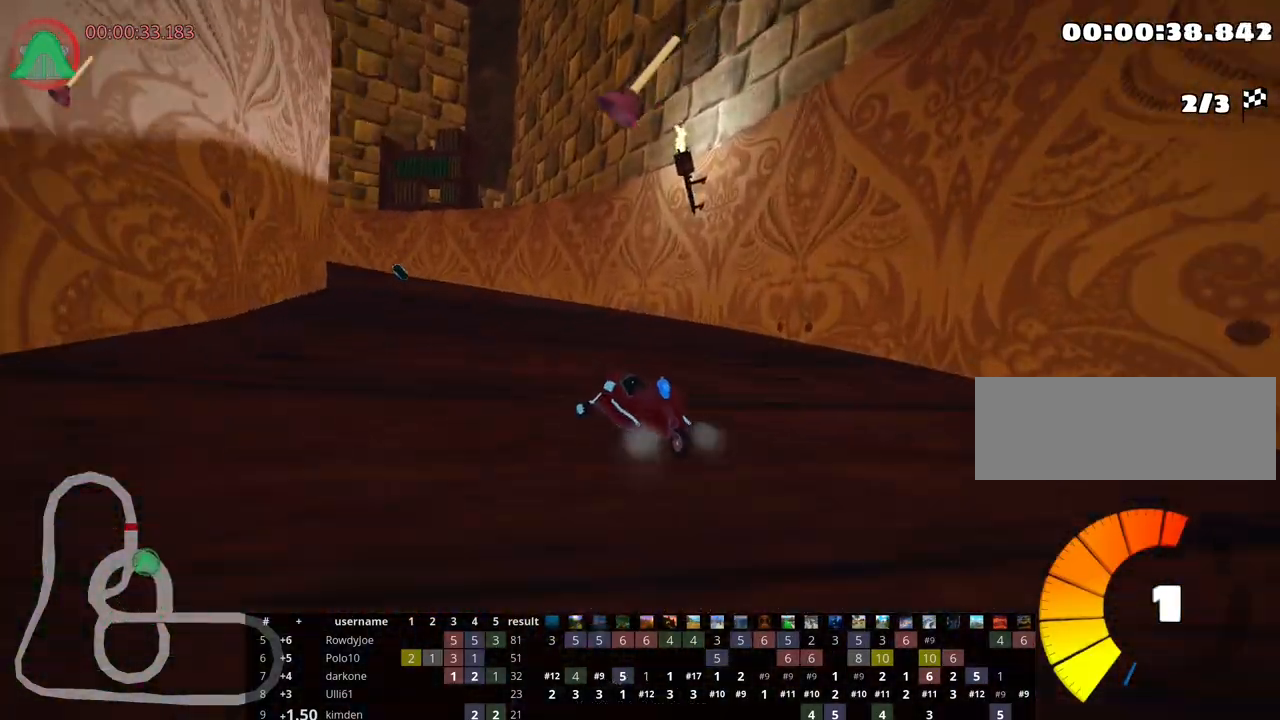
{"keys": ["nitro", "up"], "events": [[233, "skid", "up"], [367, "nitro", "down"], [450, "left", "up"]]}
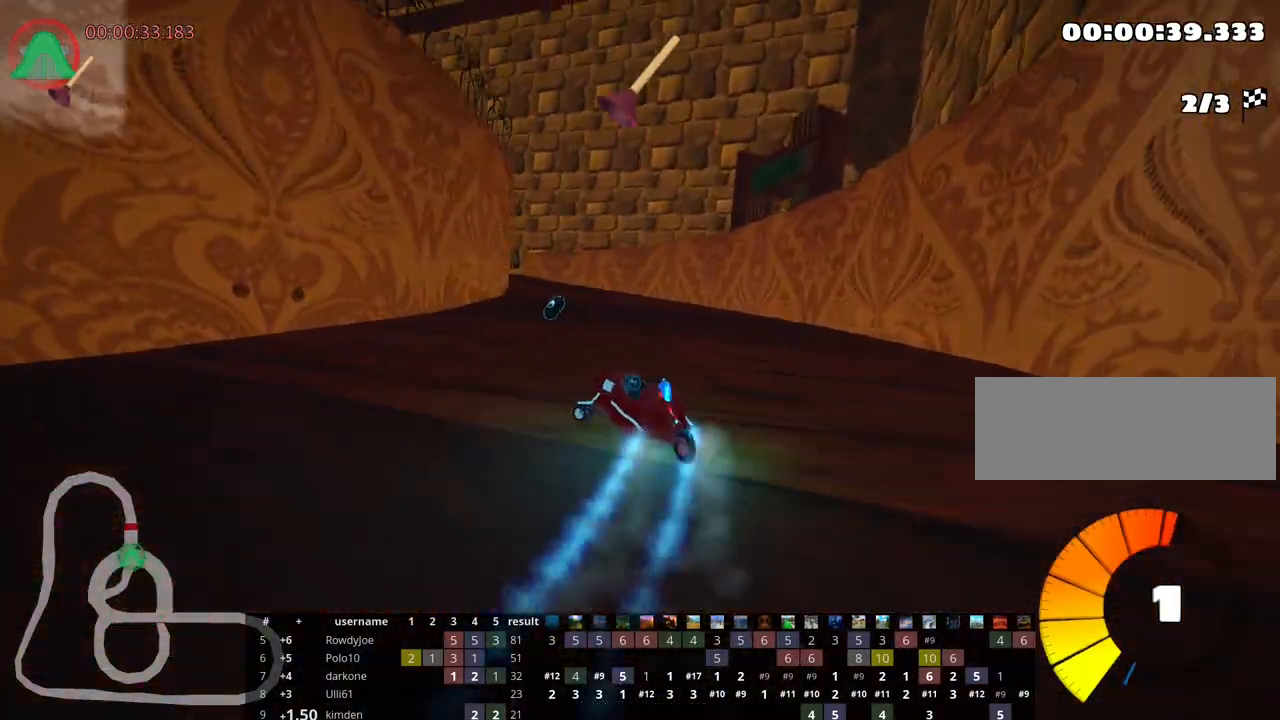
{"keys": ["up"], "events": [[17, "nitro", "up"], [133, "right", "down"], [483, "right", "up"]]}
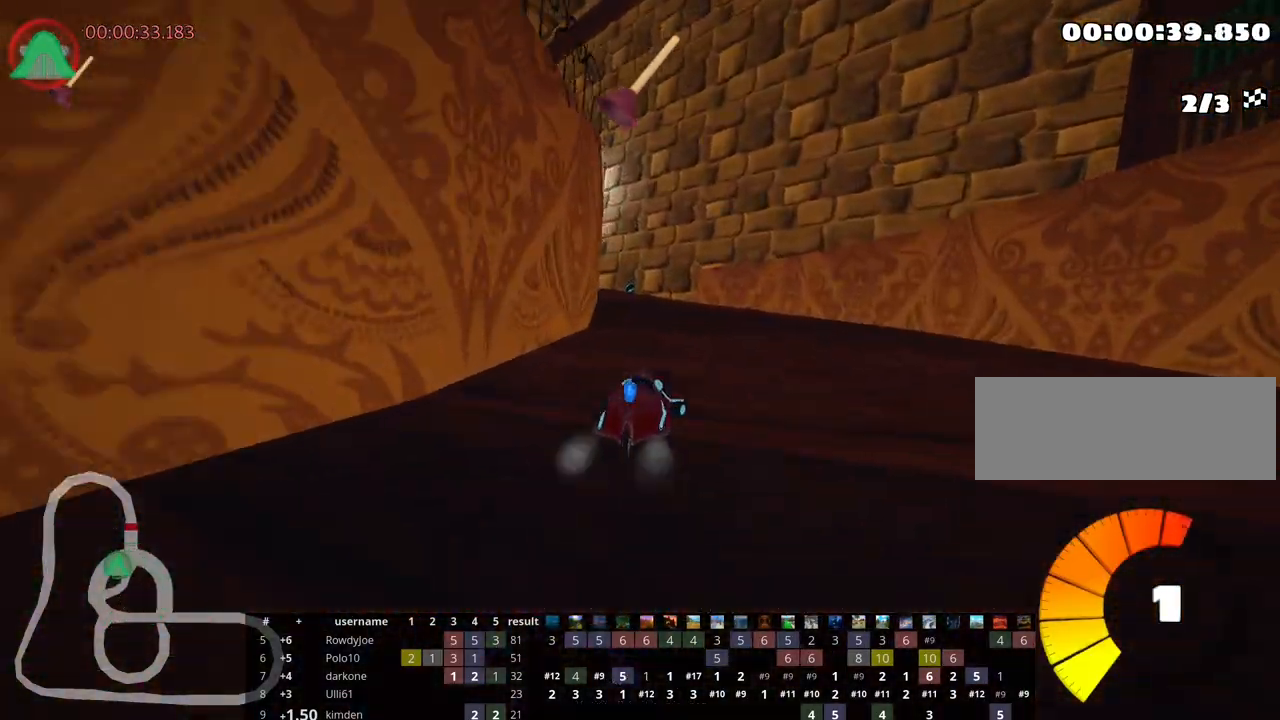
{"keys": ["left", "skid", "up"], "events": [[50, "skid", "down"], [83, "left", "down"]]}
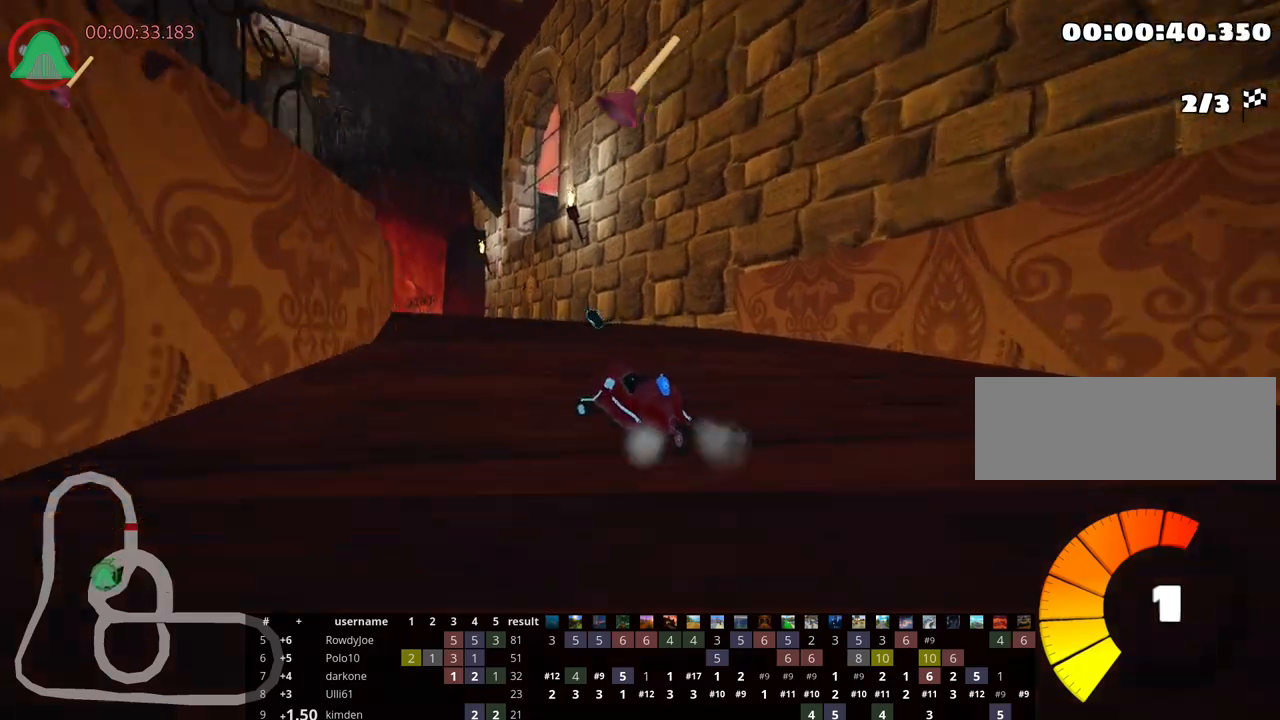
{"keys": ["left", "skid", "up"], "events": [[150, "fire", "down"], [300, "fire", "up"]]}
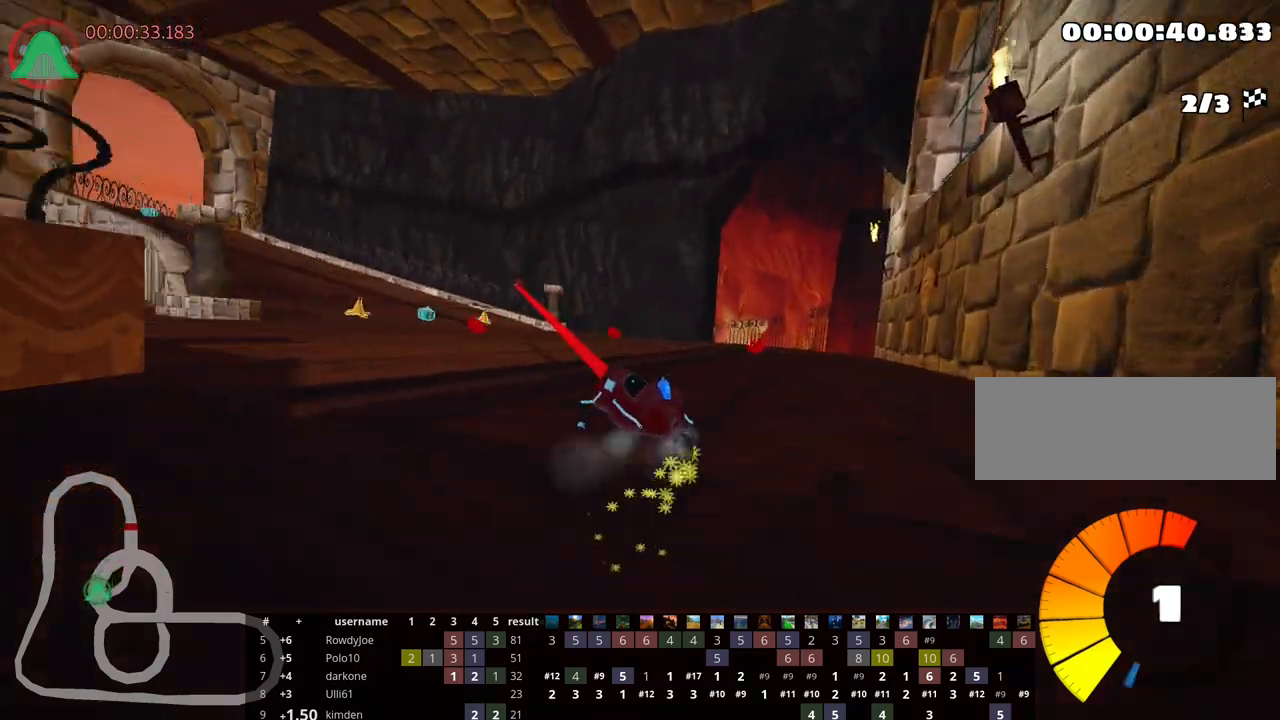
{"keys": ["up"], "events": [[317, "skid", "up"], [350, "nitro", "down"], [433, "left", "up"], [467, "nitro", "up"]]}
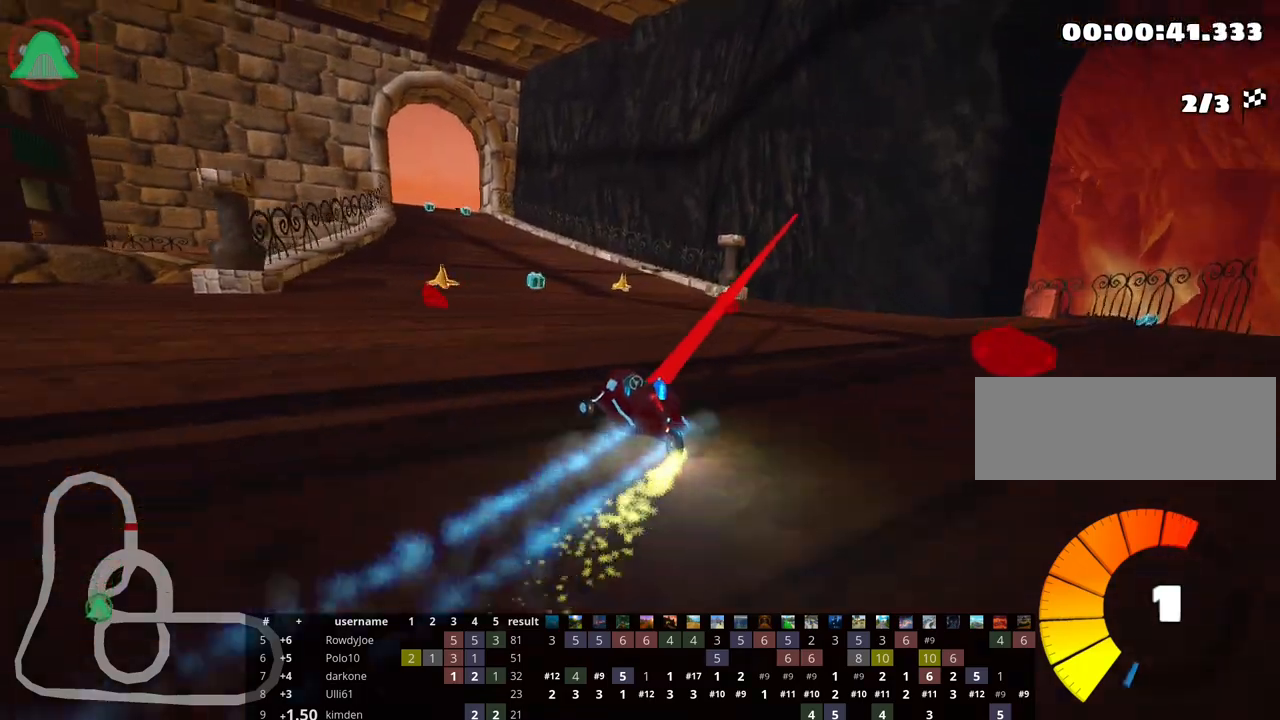
{"keys": ["left", "up"], "events": [[383, "left", "down"]]}
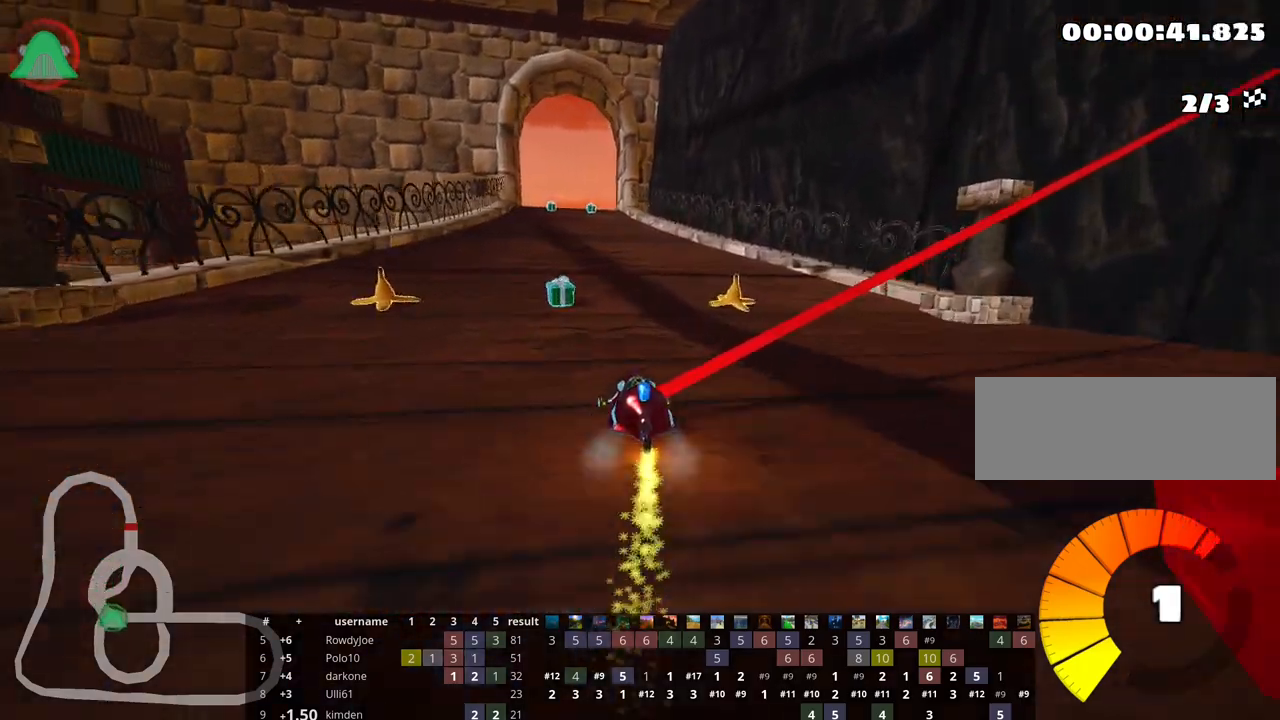
{"keys": ["left", "skid", "up"], "events": [[233, "left", "up"], [250, "skid", "down"], [267, "right", "down"], [450, "right", "up"], [467, "left", "down"]]}